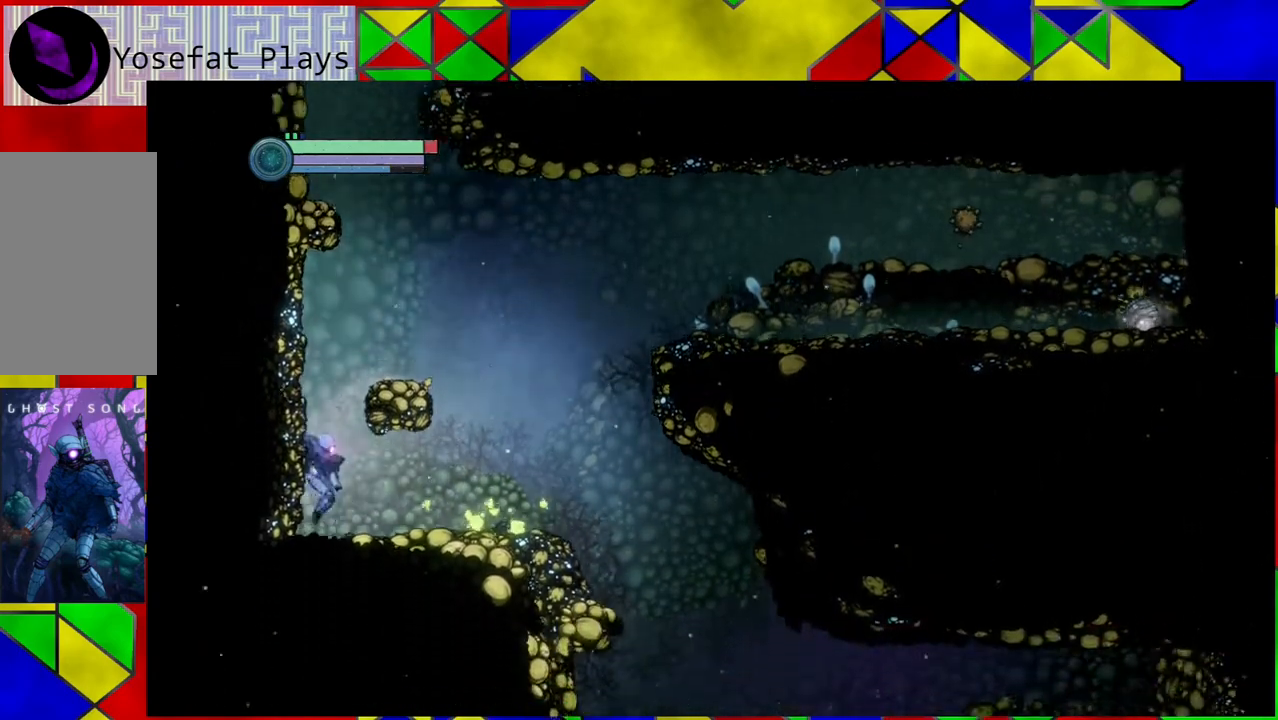
Gameplay with a controller (Nintendo layout); each line is a JSON object with the inputs held at the frame after it. "events" lists button and stick changes between this image and that frame as [ms after this image, input, new state], when the widget could be followed in between. Not read: HOME L3 R3.
{"buttons": [], "left_stick": "right", "right_stick": "center", "events": []}
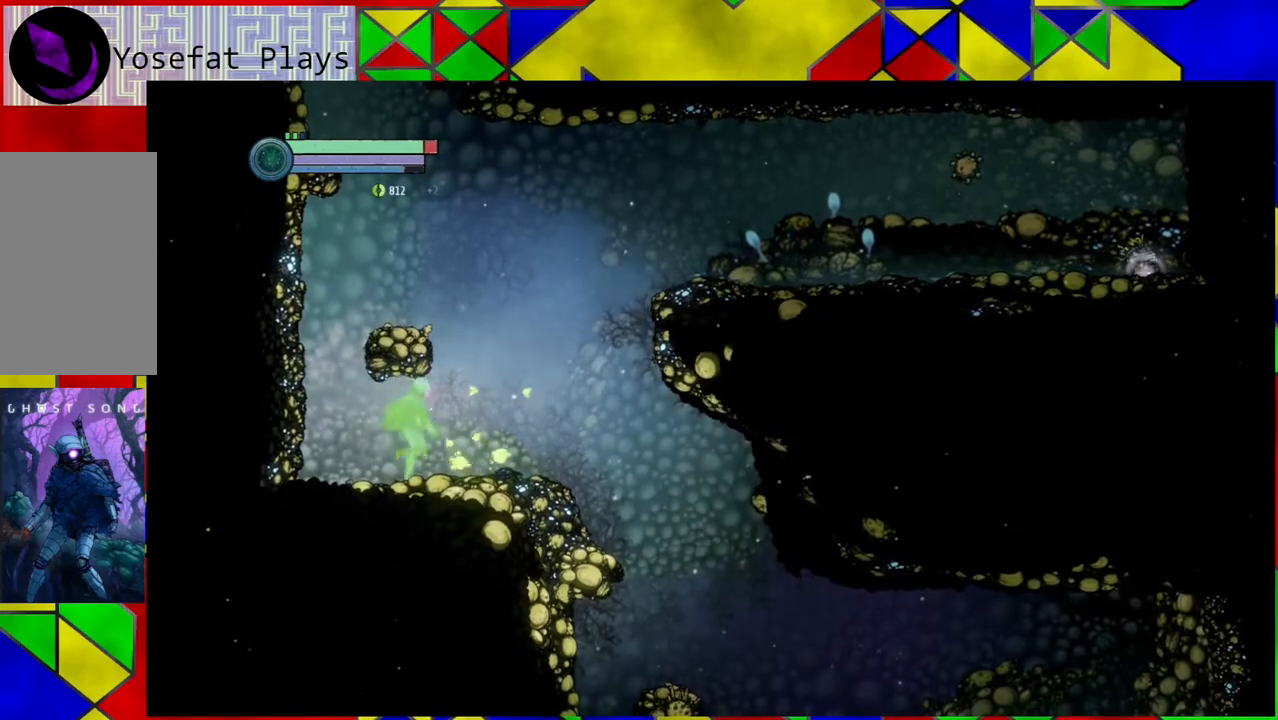
{"buttons": ["B"], "left_stick": "right", "right_stick": "center", "events": [[483, "B", "down"]]}
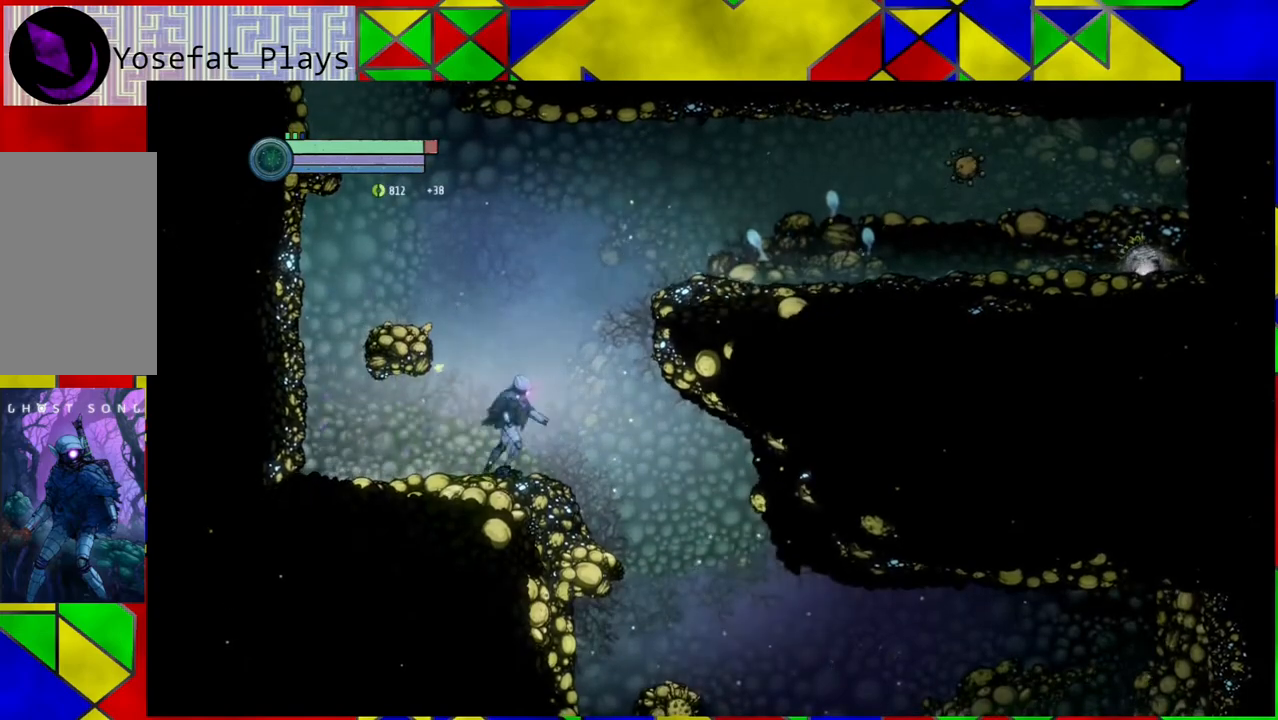
{"buttons": ["B"], "left_stick": "right", "right_stick": "center", "events": []}
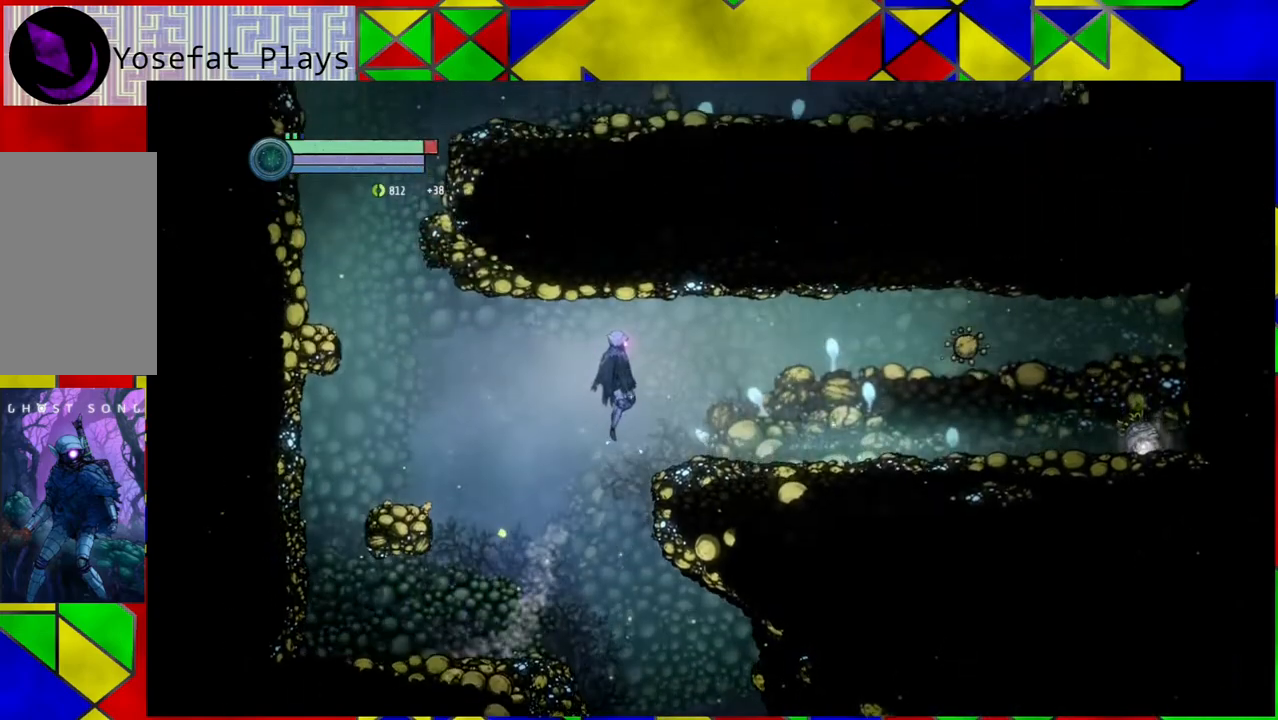
{"buttons": [], "left_stick": "right", "right_stick": "center", "events": [[150, "B", "up"]]}
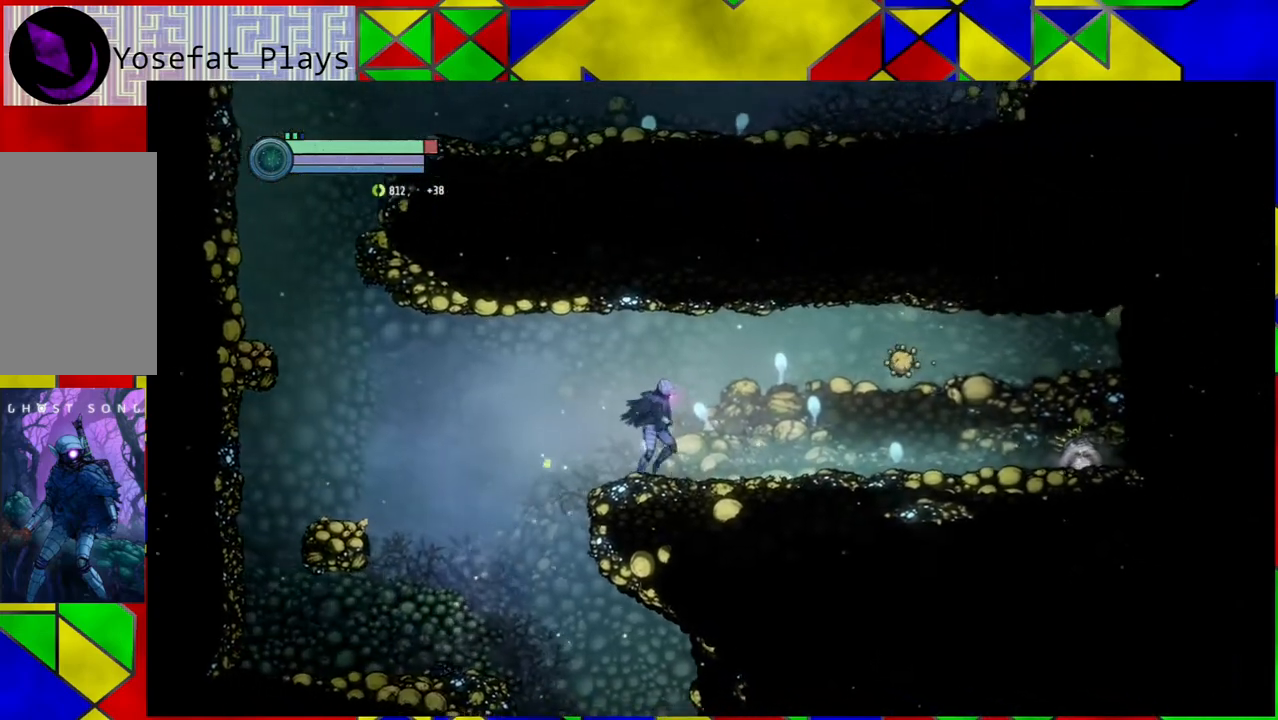
{"buttons": ["A"], "left_stick": "center", "right_stick": "center", "events": [[383, "left_stick", "center"], [483, "A", "down"]]}
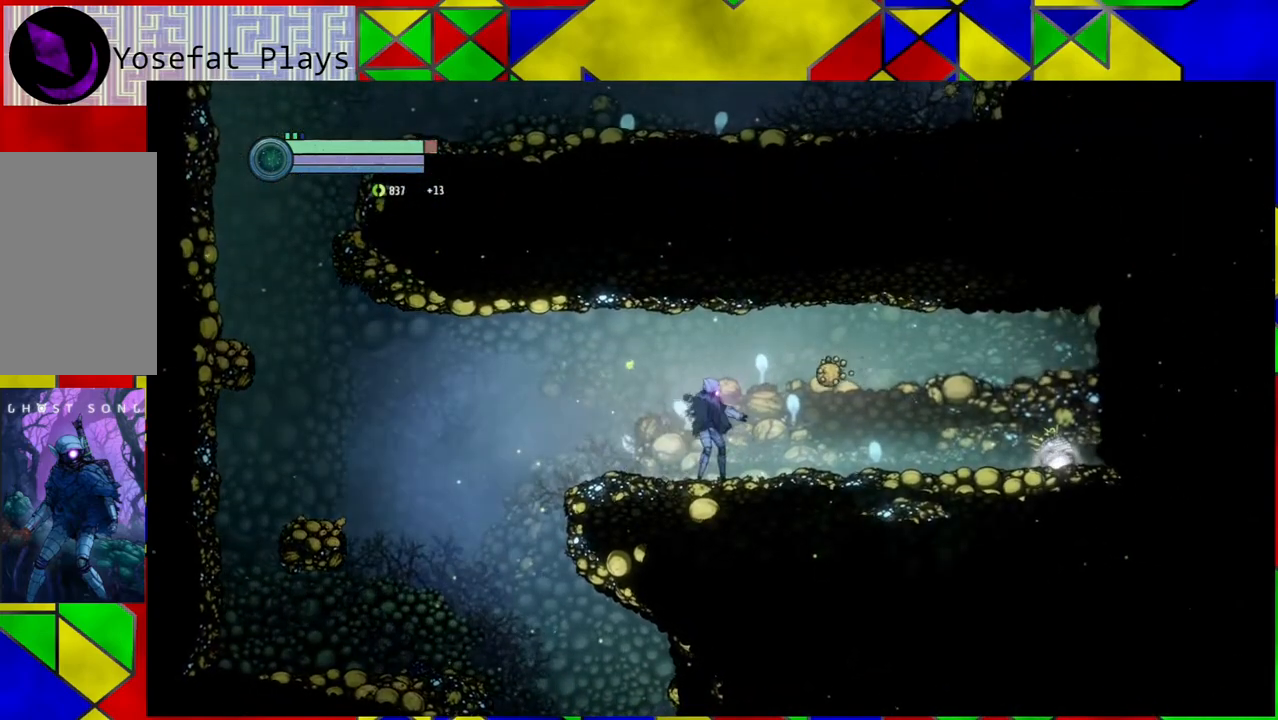
{"buttons": [], "left_stick": "center", "right_stick": "center", "events": [[100, "A", "up"], [183, "A", "down"], [250, "A", "up"], [317, "A", "down"], [433, "A", "up"]]}
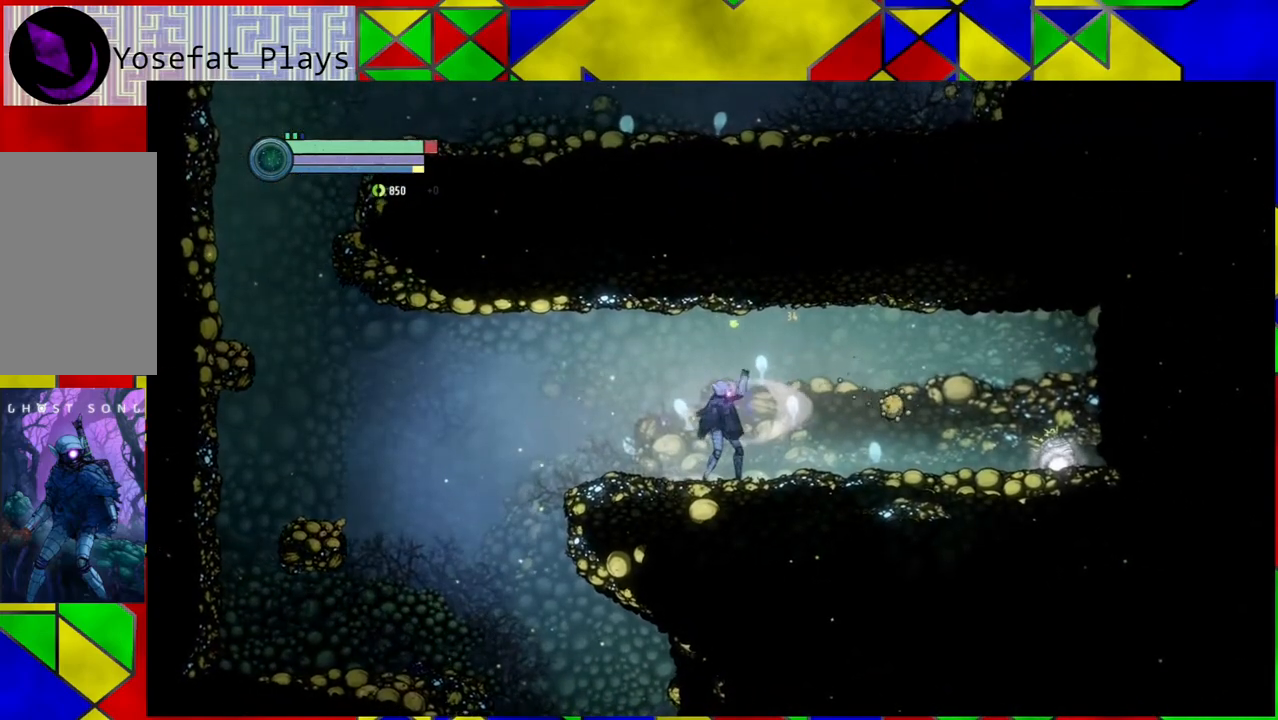
{"buttons": [], "left_stick": "center", "right_stick": "center", "events": []}
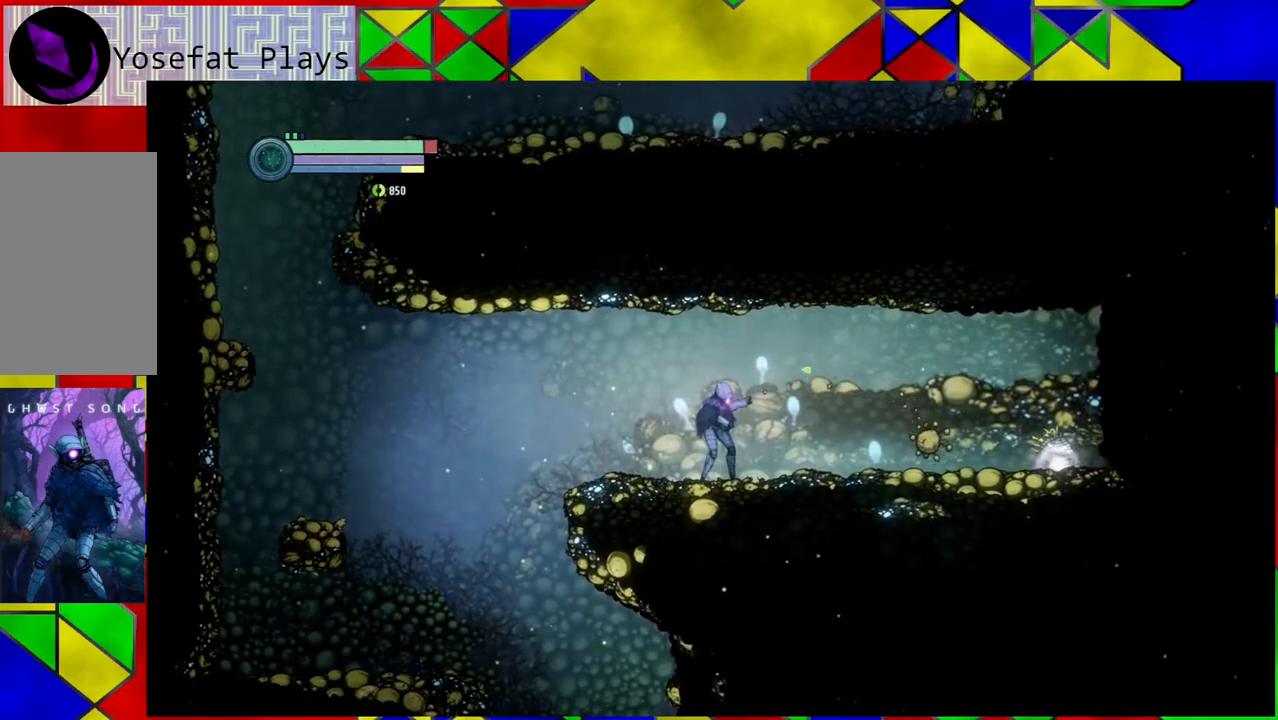
{"buttons": [], "left_stick": "center", "right_stick": "center", "events": []}
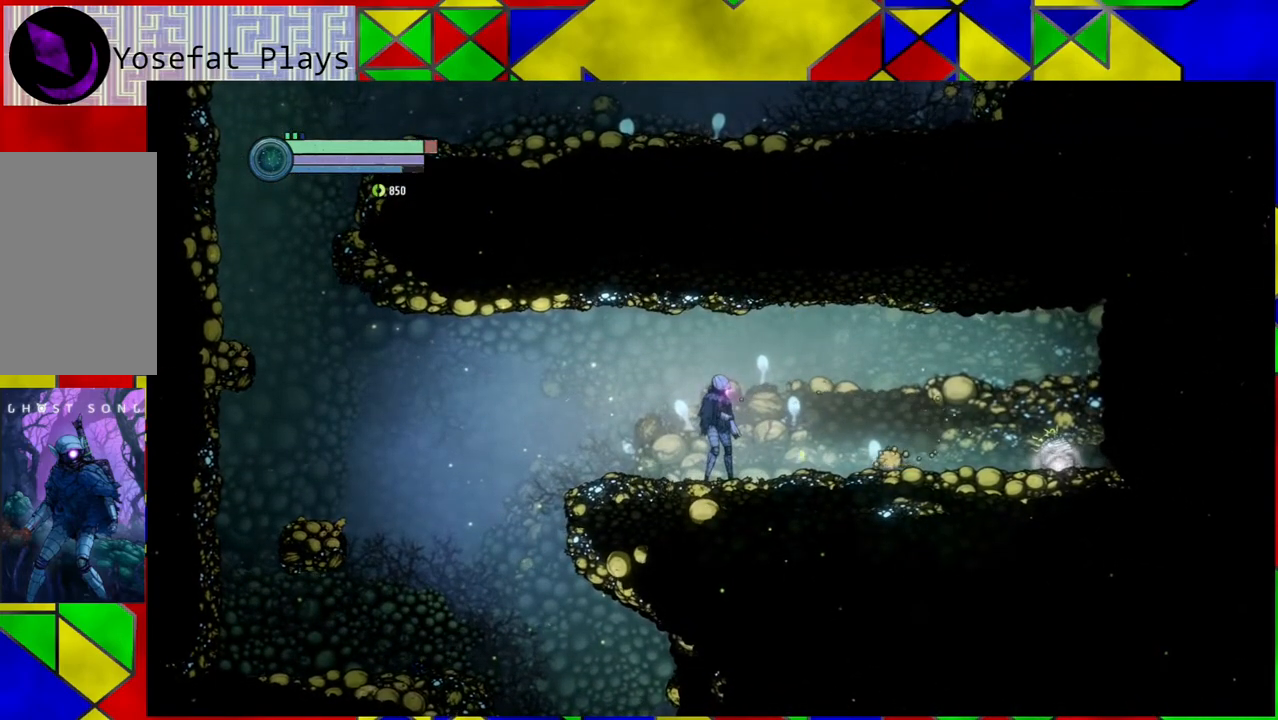
{"buttons": ["B"], "left_stick": "right", "right_stick": "center", "events": [[400, "B", "down"], [400, "left_stick", "right"]]}
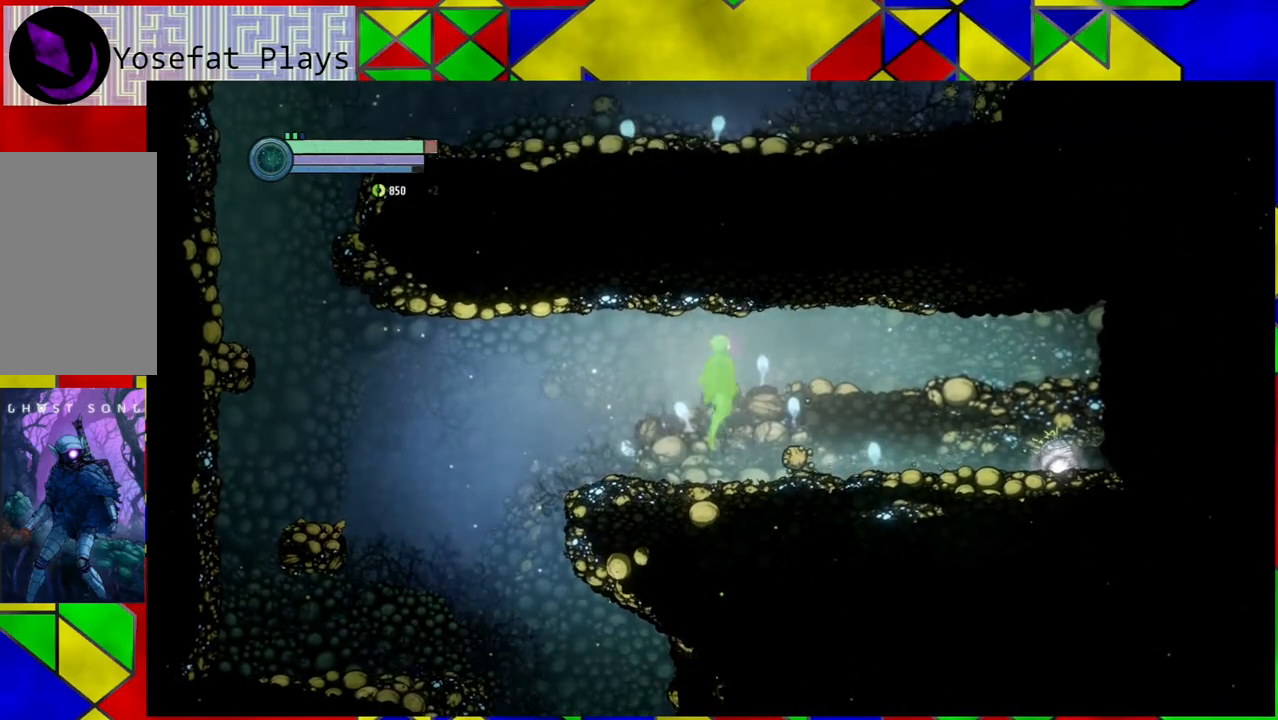
{"buttons": [], "left_stick": "right", "right_stick": "center", "events": [[117, "B", "up"], [300, "B", "down"], [450, "B", "up"]]}
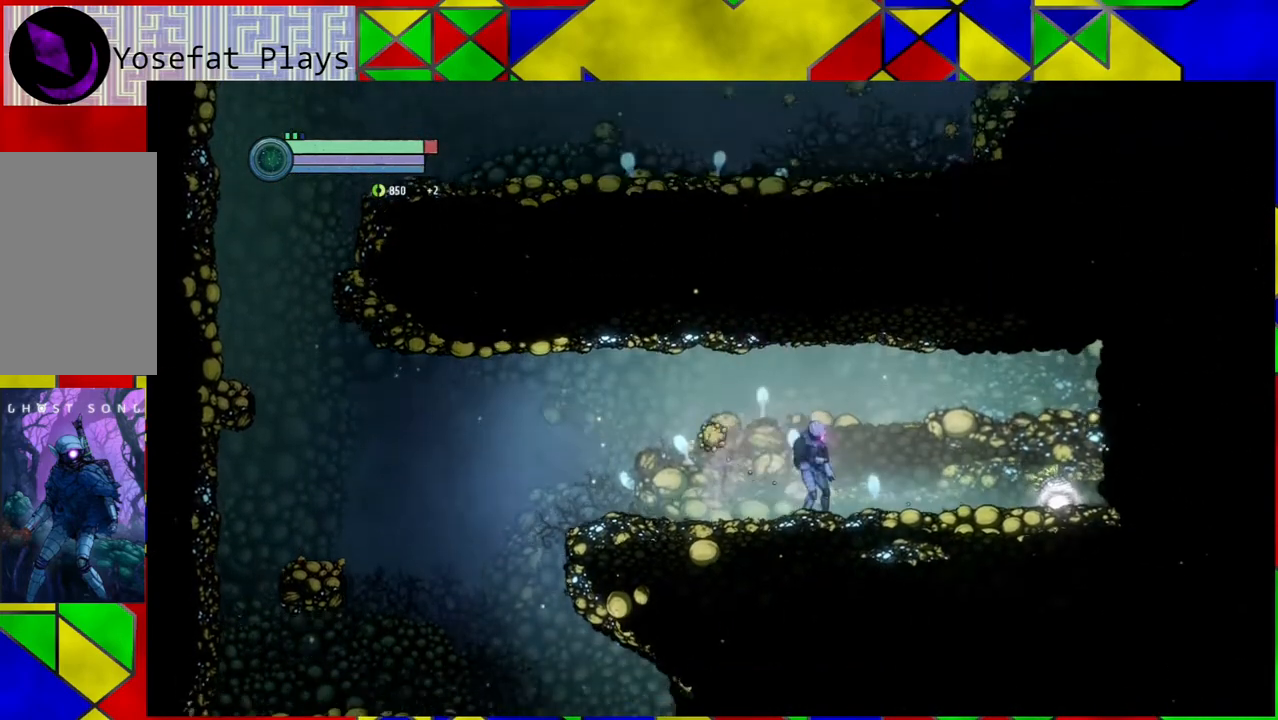
{"buttons": ["Y"], "left_stick": "center", "right_stick": "center", "events": [[100, "left_stick", "left"], [333, "B", "down"], [333, "left_stick", "center"], [400, "Y", "down"], [483, "B", "up"]]}
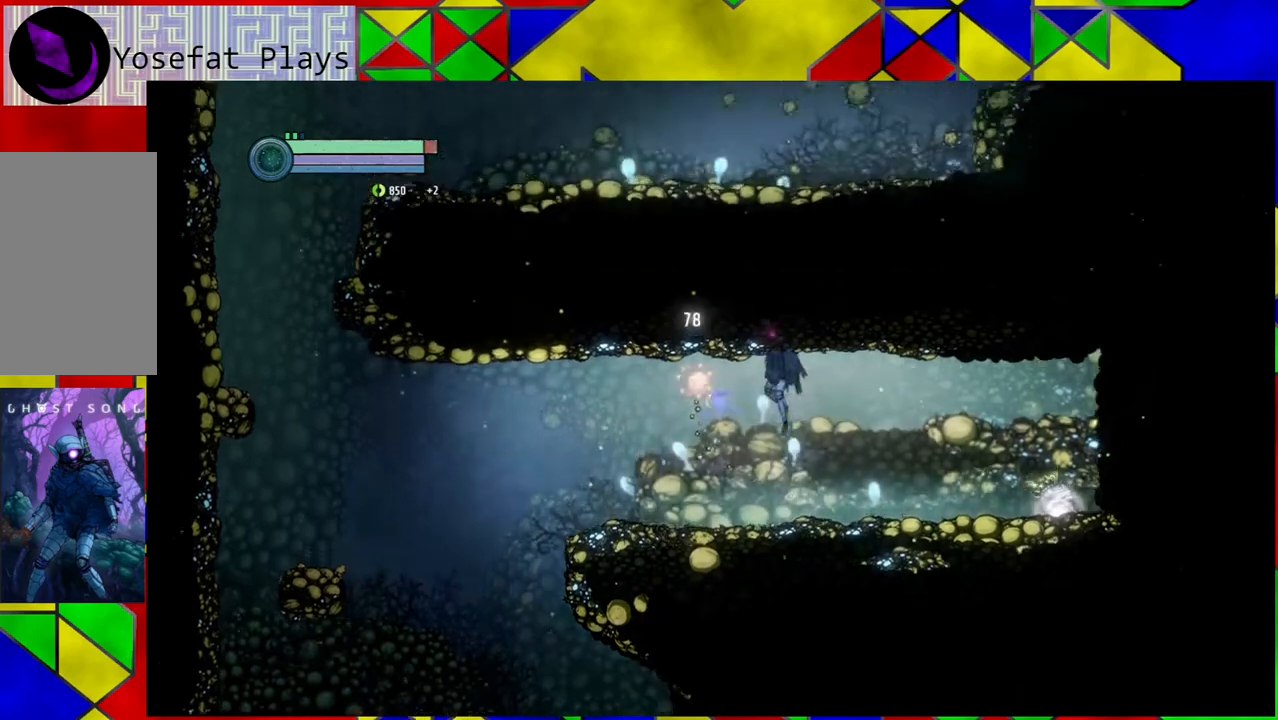
{"buttons": [], "left_stick": "center", "right_stick": "center", "events": [[33, "Y", "up"], [83, "Y", "down"], [150, "Y", "up"], [200, "Y", "down"], [317, "Y", "up"]]}
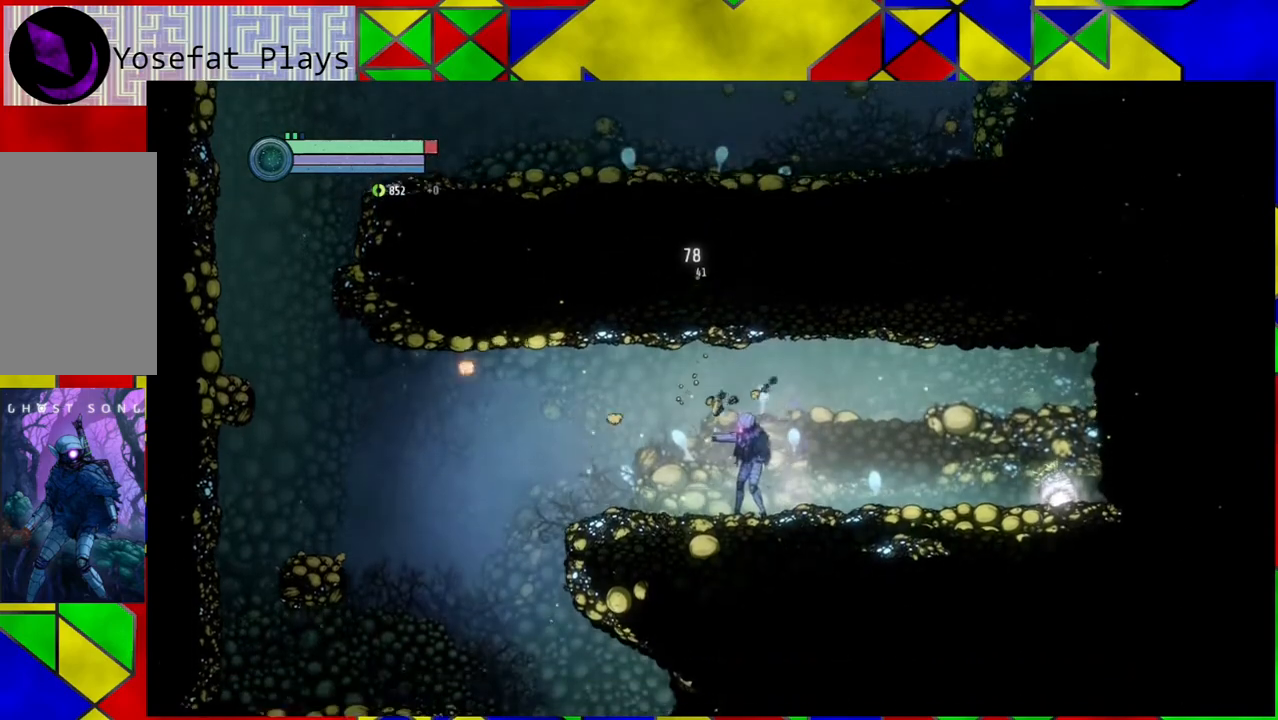
{"buttons": [], "left_stick": "right", "right_stick": "center", "events": [[67, "left_stick", "left"], [367, "left_stick", "right"]]}
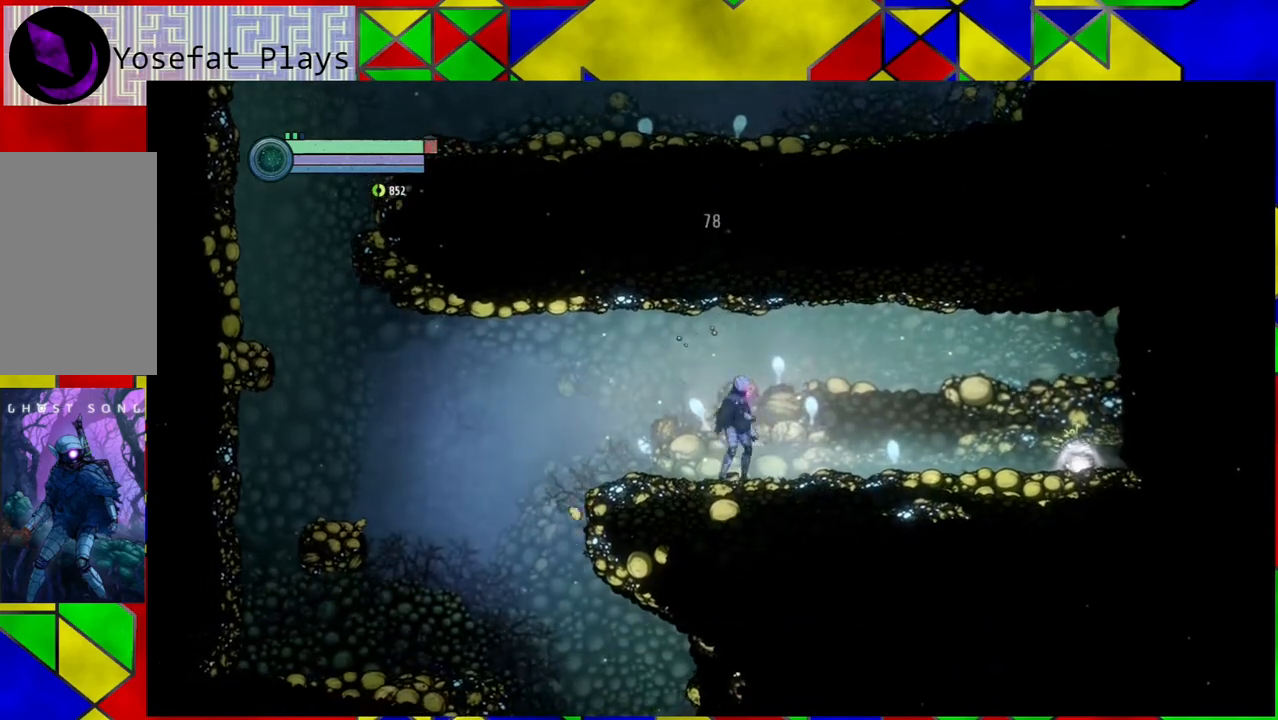
{"buttons": [], "left_stick": "right", "right_stick": "center", "events": []}
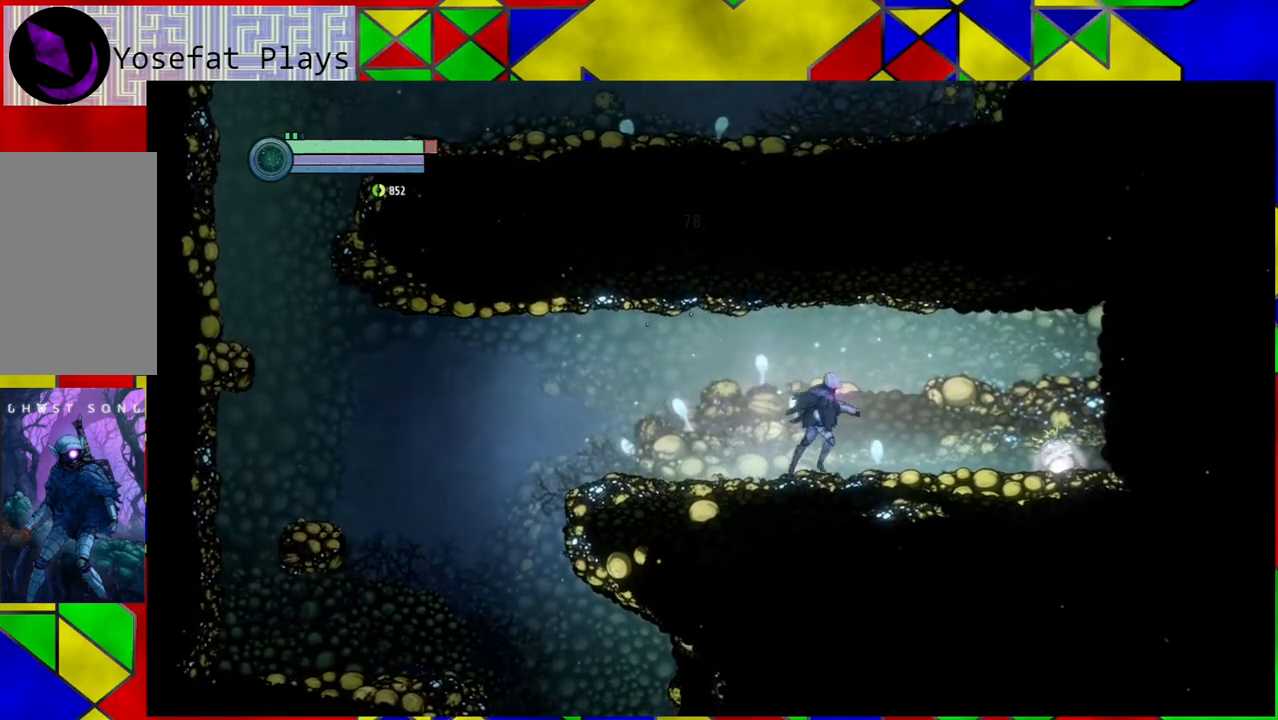
{"buttons": [], "left_stick": "right", "right_stick": "center", "events": []}
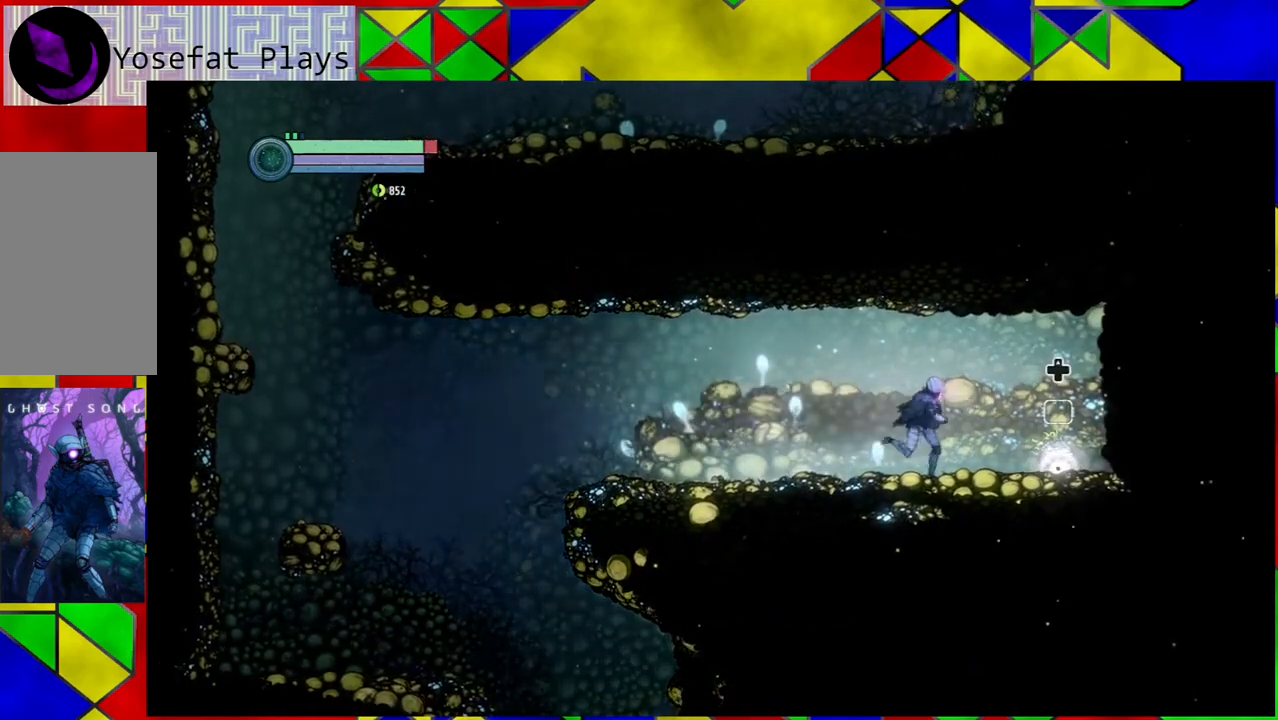
{"buttons": [], "left_stick": "right", "right_stick": "center", "events": []}
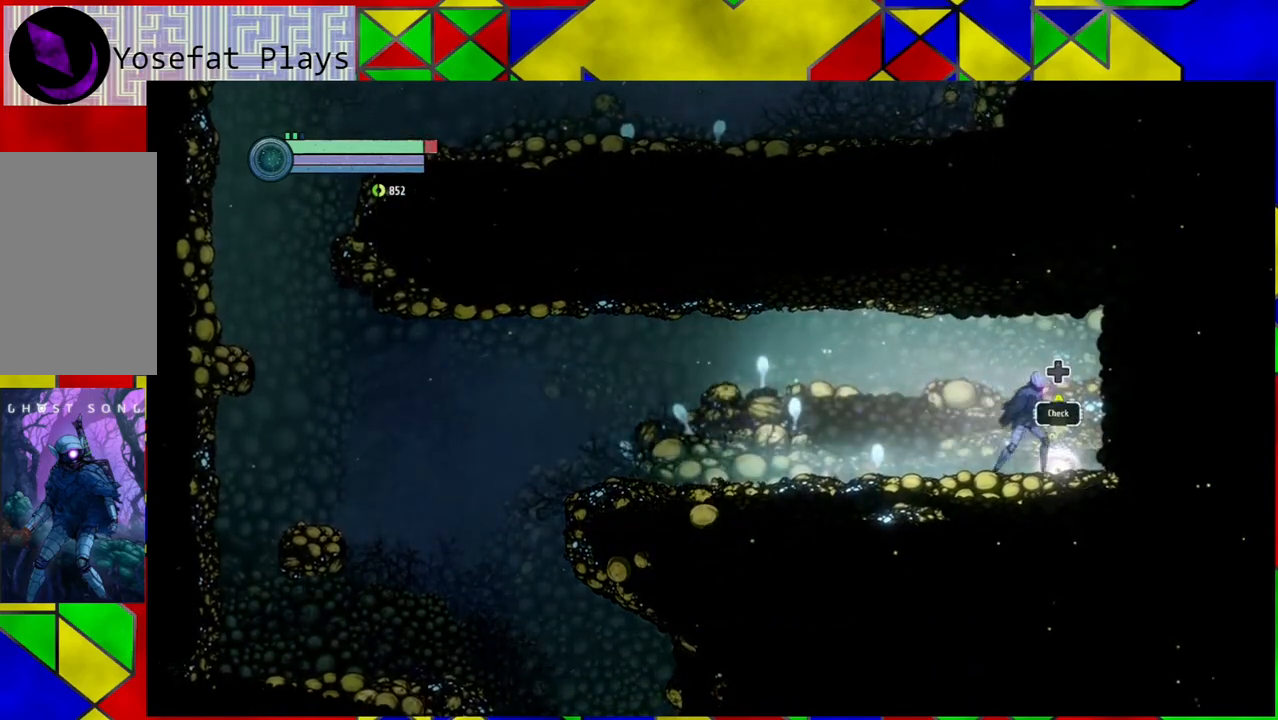
{"buttons": [], "left_stick": "center", "right_stick": "center", "events": [[100, "left_stick", "center"], [250, "DPAD_UP", "down"], [367, "DPAD_UP", "up"]]}
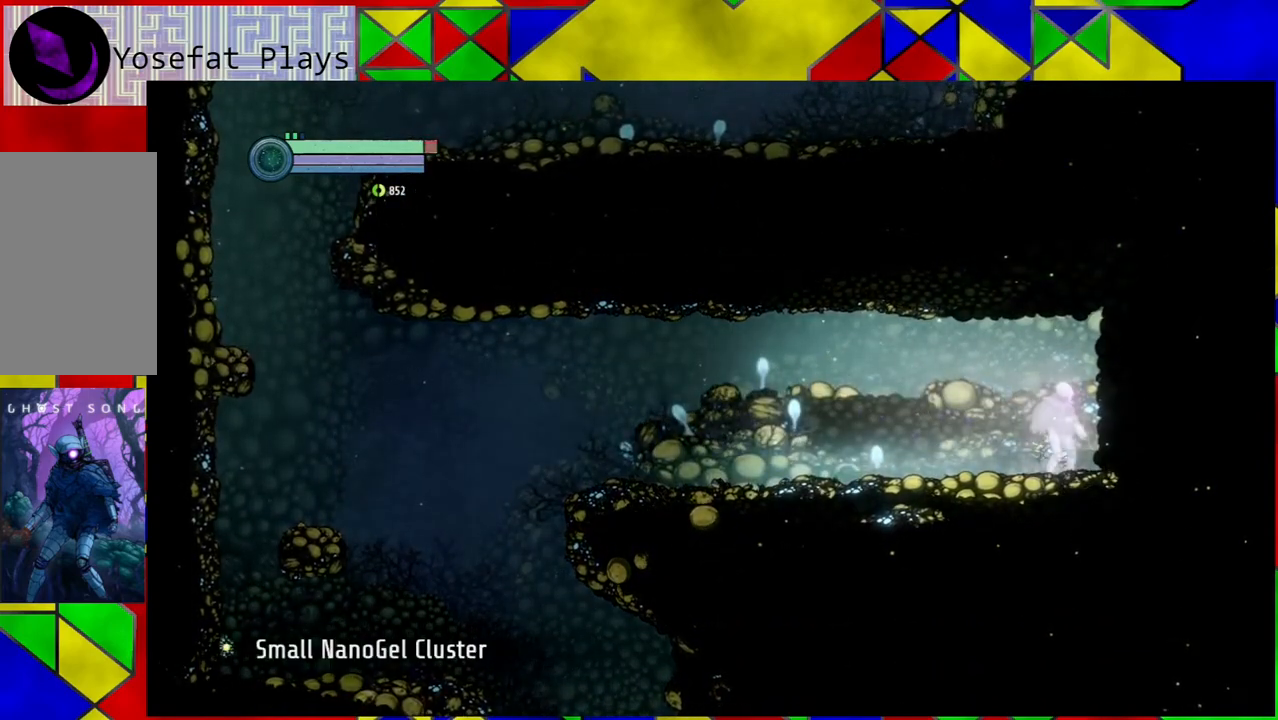
{"buttons": [], "left_stick": "right", "right_stick": "center", "events": [[483, "left_stick", "right"]]}
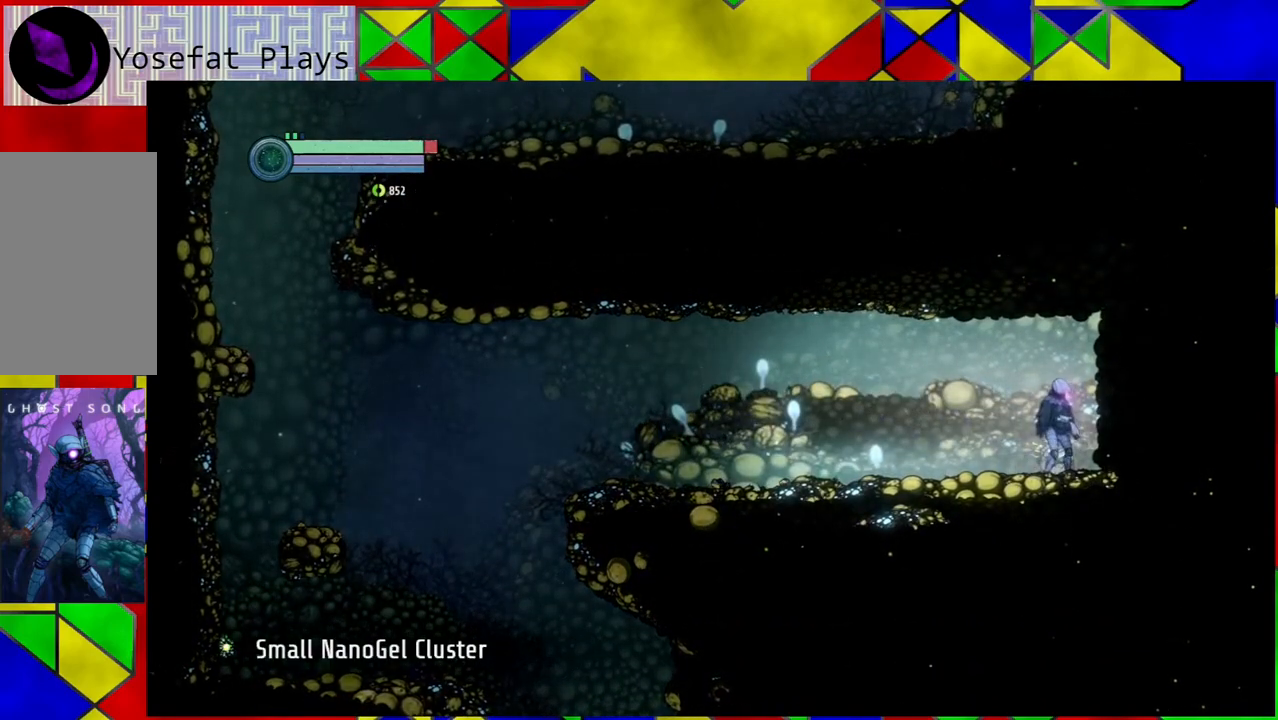
{"buttons": [], "left_stick": "right", "right_stick": "center", "events": []}
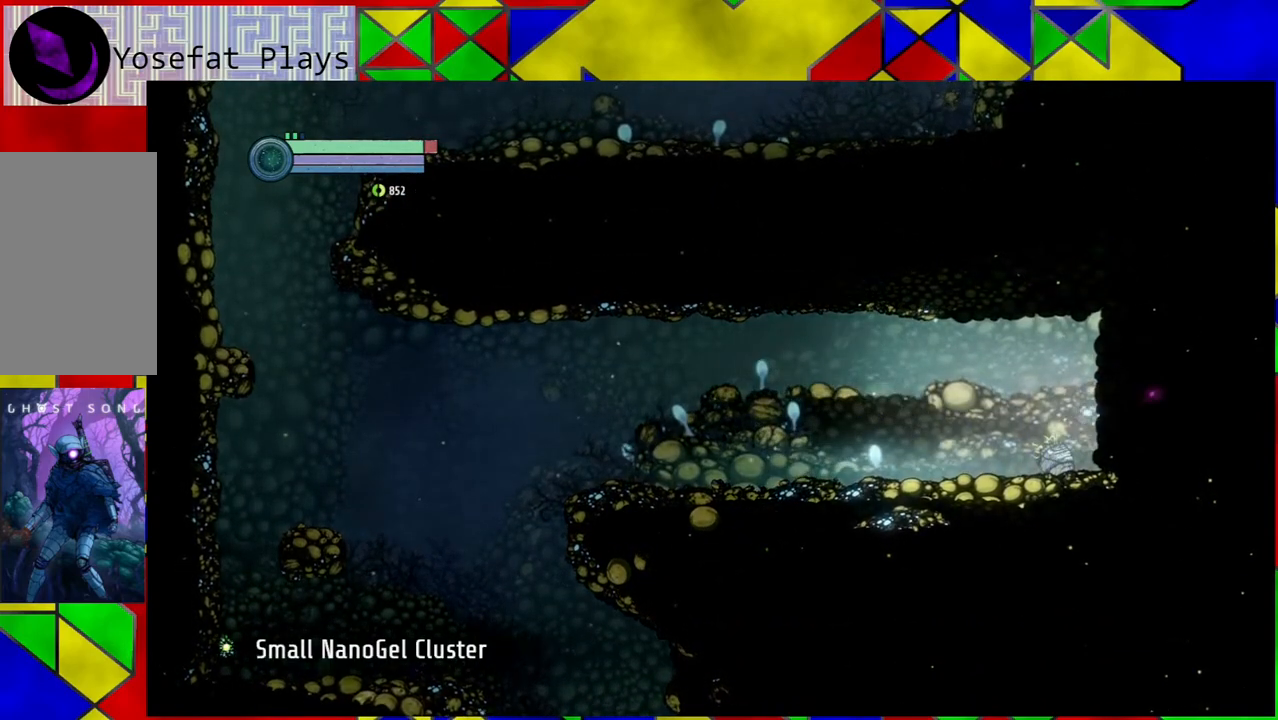
{"buttons": [], "left_stick": "left", "right_stick": "center", "events": [[133, "left_stick", "center"], [200, "left_stick", "left"]]}
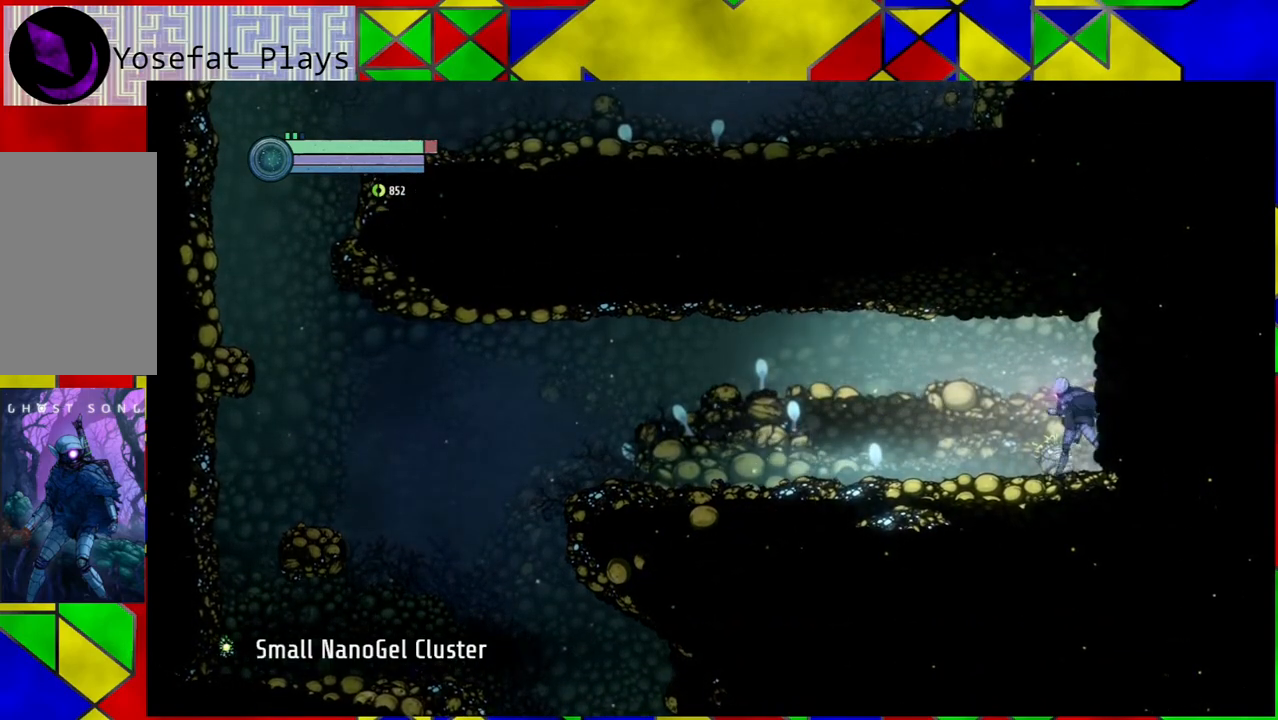
{"buttons": [], "left_stick": "center", "right_stick": "center", "events": [[83, "left_stick", "center"], [133, "left_stick", "right"], [400, "Y", "down"], [483, "left_stick", "center"], [500, "Y", "up"]]}
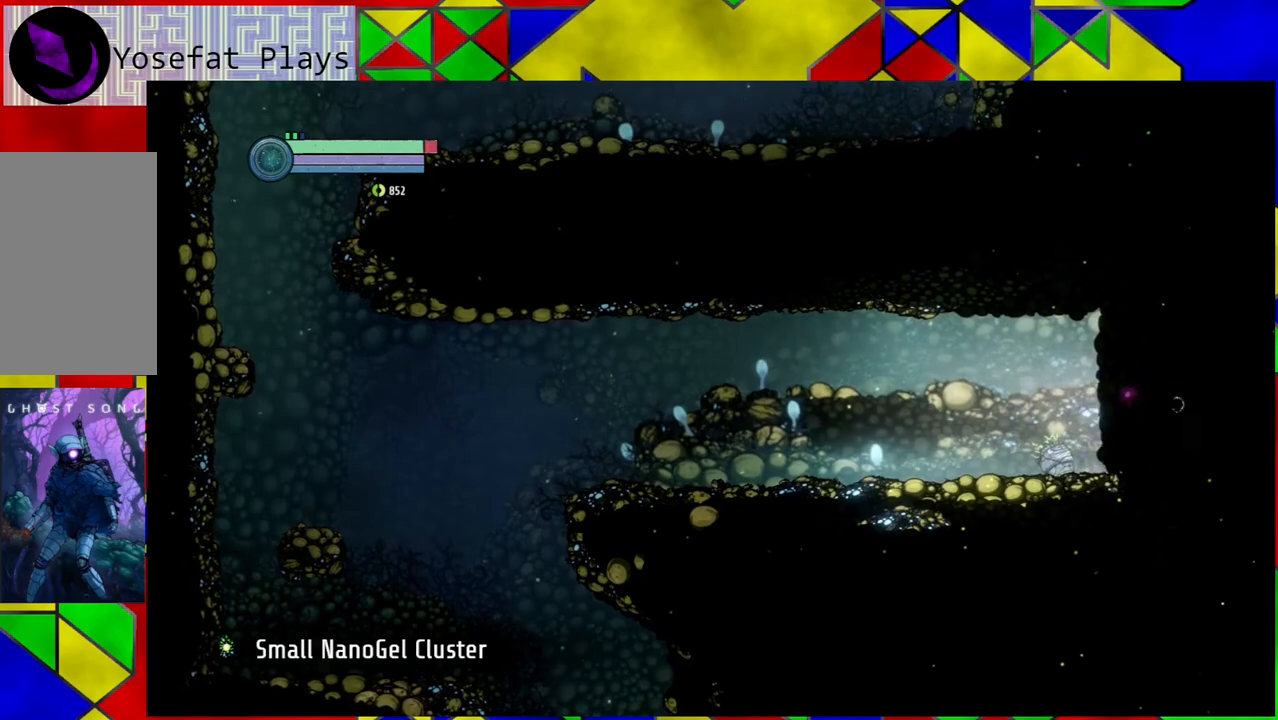
{"buttons": ["A"], "left_stick": "center", "right_stick": "center", "events": [[133, "Y", "down"], [233, "Y", "up"], [450, "A", "down"]]}
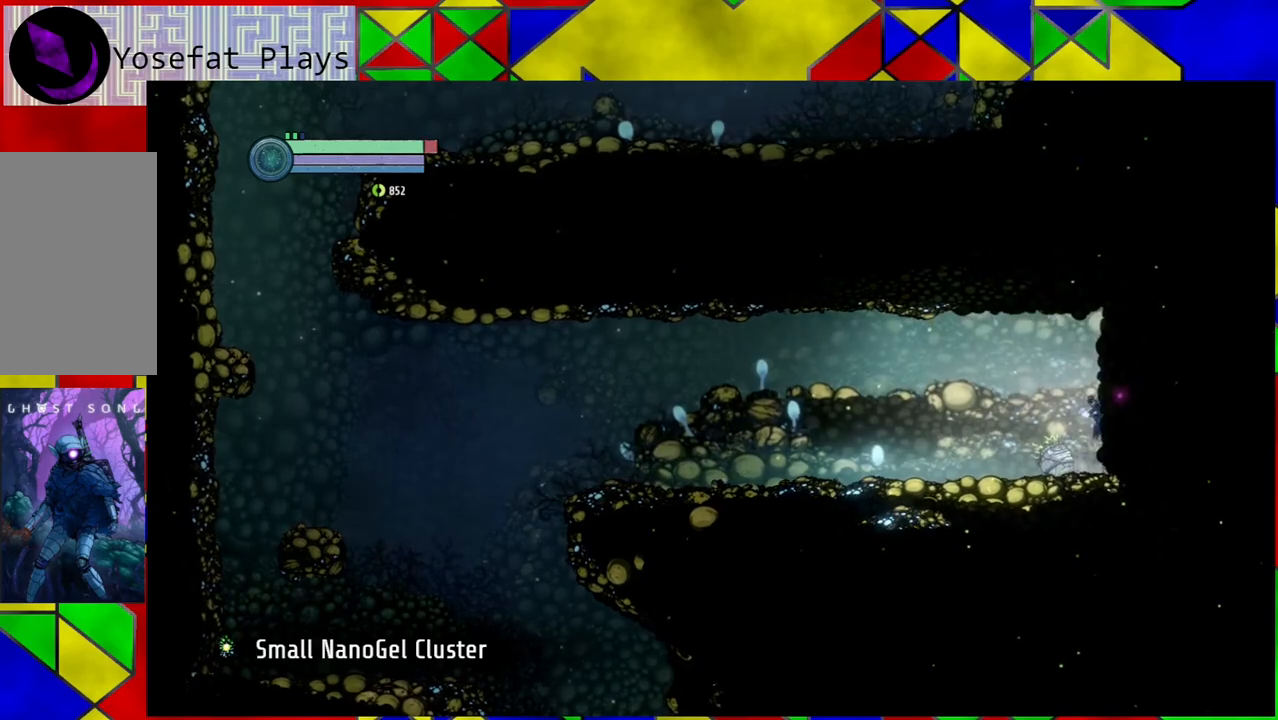
{"buttons": [], "left_stick": "left", "right_stick": "center", "events": [[67, "A", "up"], [467, "left_stick", "left"]]}
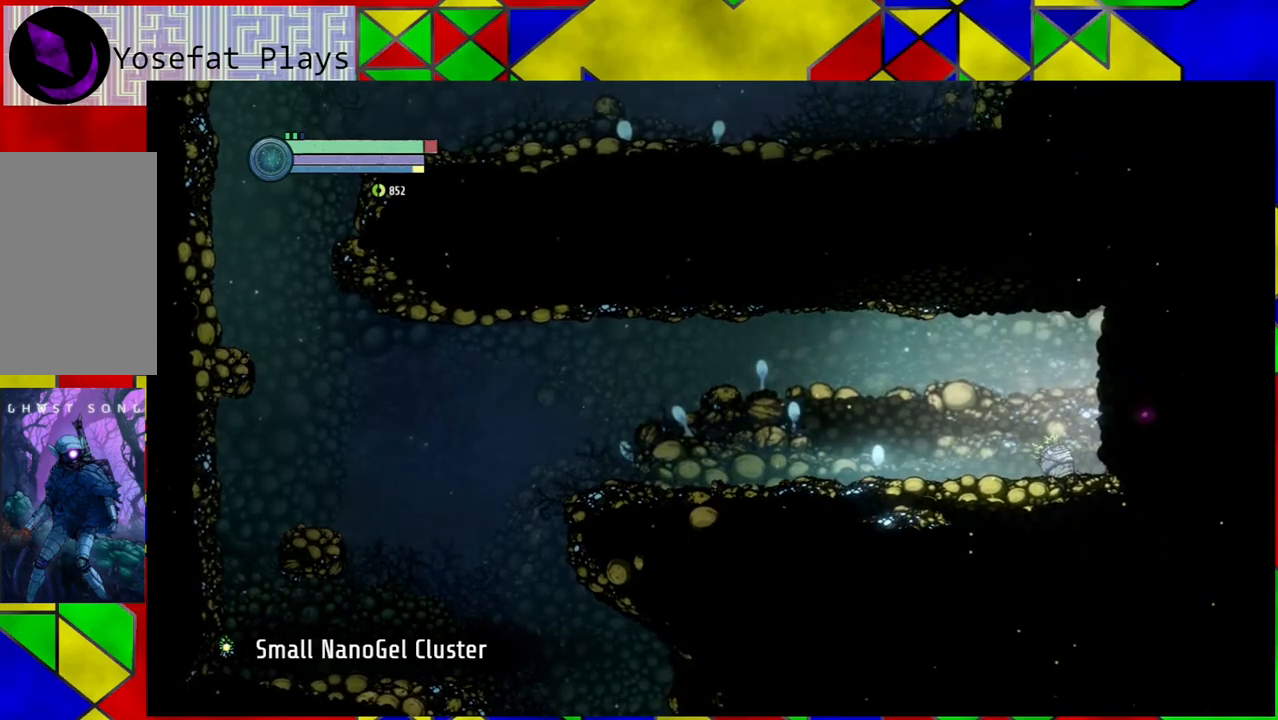
{"buttons": [], "left_stick": "left", "right_stick": "center", "events": []}
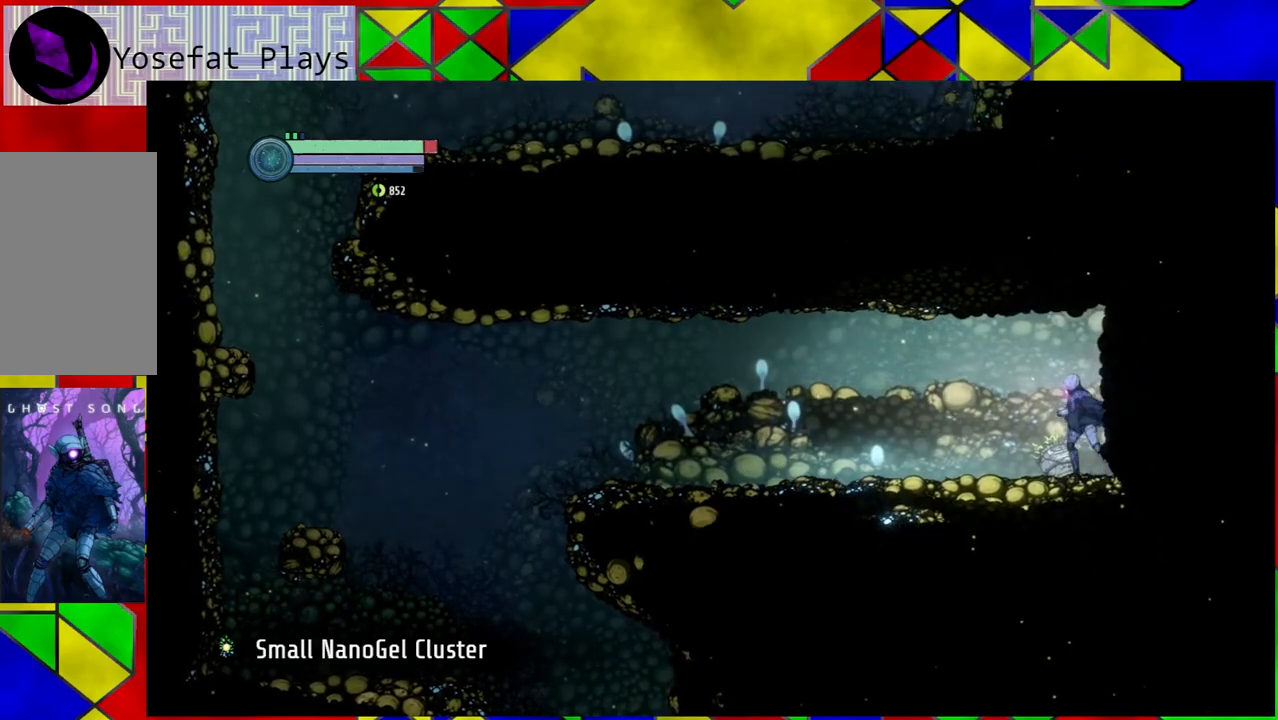
{"buttons": [], "left_stick": "left", "right_stick": "center", "events": []}
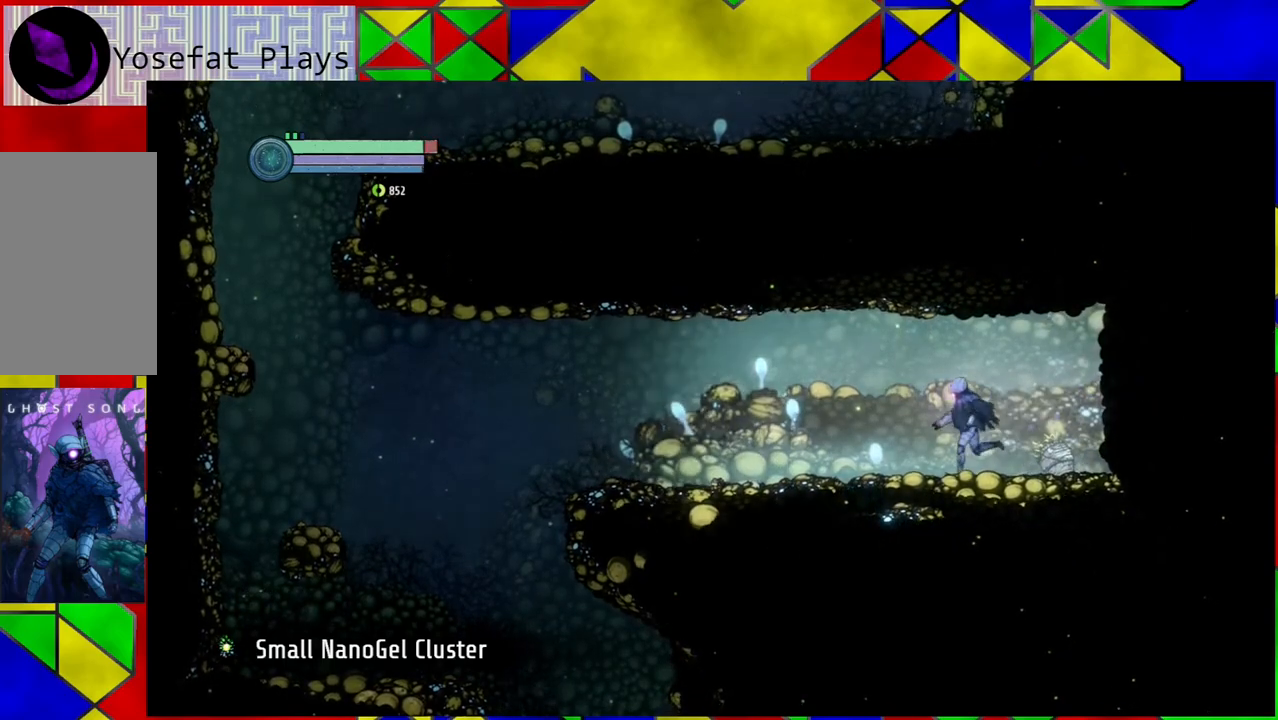
{"buttons": [], "left_stick": "left", "right_stick": "center", "events": []}
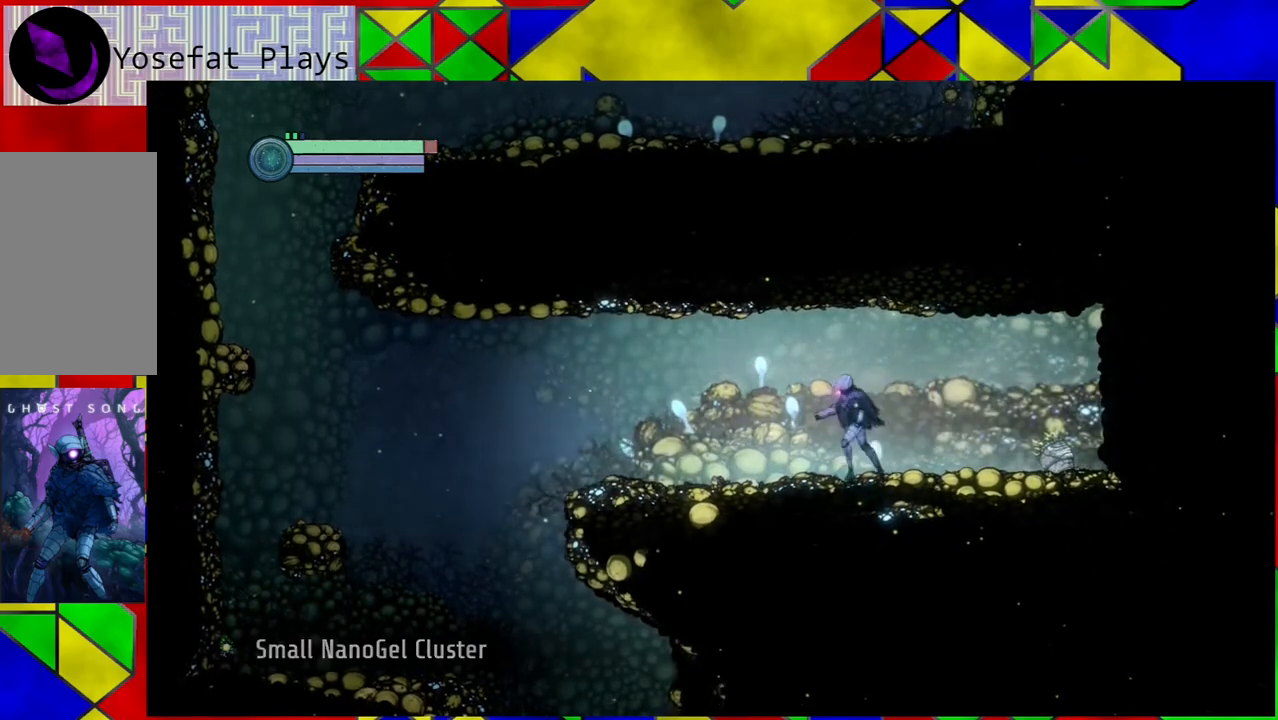
{"buttons": [], "left_stick": "left", "right_stick": "center", "events": []}
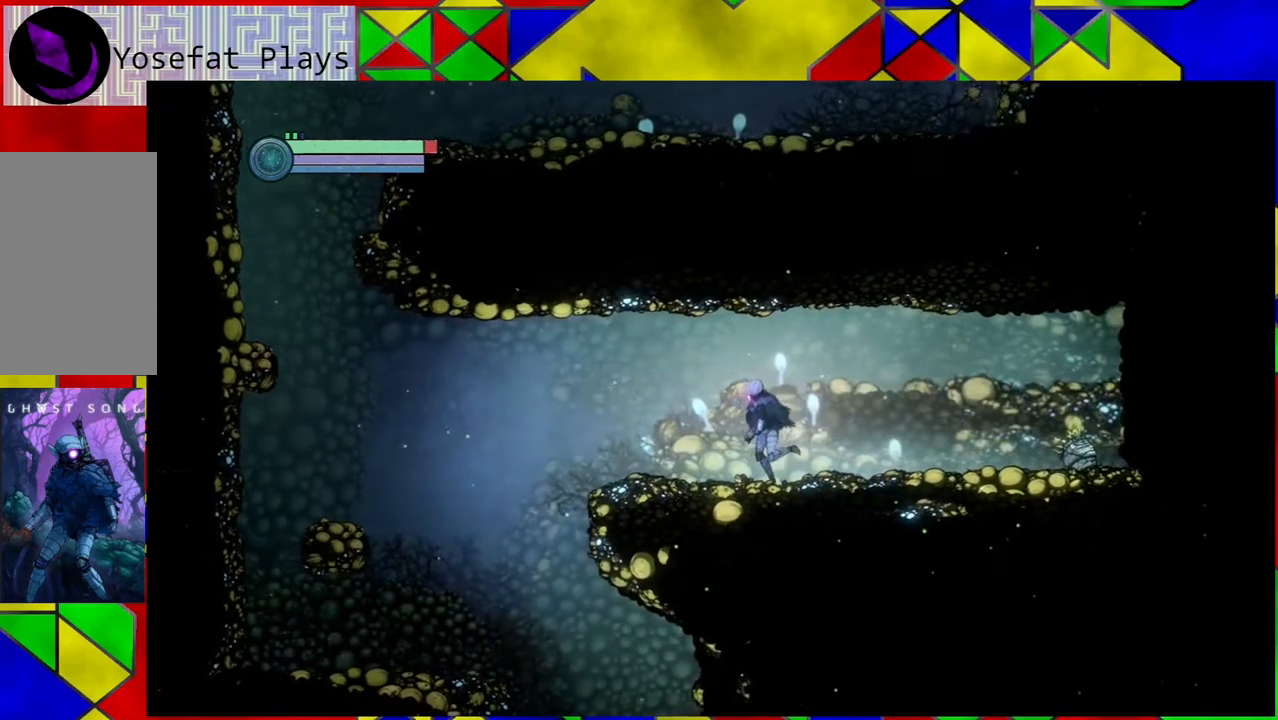
{"buttons": ["B"], "left_stick": "left", "right_stick": "center", "events": [[417, "B", "down"]]}
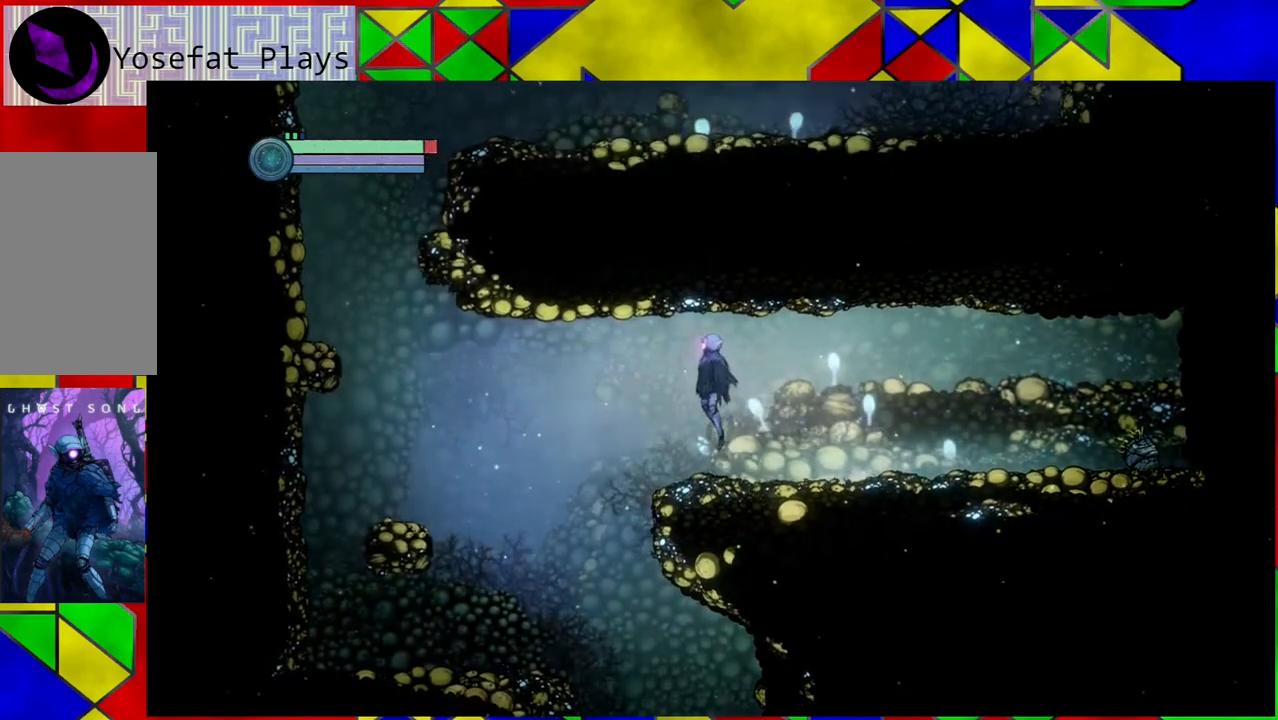
{"buttons": [], "left_stick": "center", "right_stick": "center", "events": [[83, "B", "up"], [150, "R1", "down"], [283, "R1", "up"], [483, "left_stick", "center"]]}